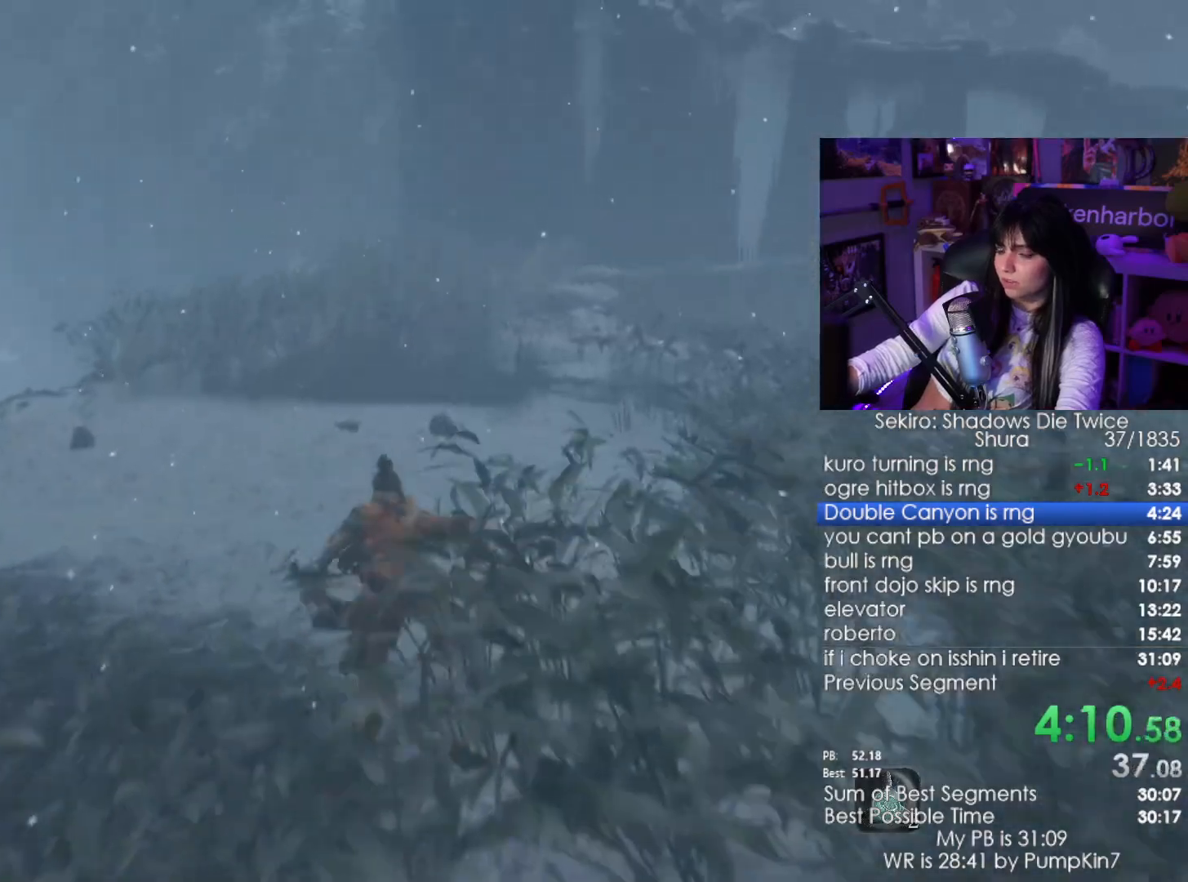
Gameplay with keyboard and mouse; each line is a JSON object with the keys and mouse buttons held at the frame after it. "events" lists presses ("down") and releases ("up") of "1", "2", "3", "4", "5", "a", "alt", "c", "caps_lock", "ctrl", "d", "e", "f", "g", "q", "r", "s", "shift", "space", "t", "tab", "v", "w", "x", "z", "mouse_left", "mouse_wheel" and "mouse_right" between this image and that frame as [ms after this image, input, new state], when the widget could be followed in between. "mouse_left", "mouse_wheel", "mouse_right" = the "left", "wheel", "right" buttons of the "mouse" list. No other keys are recorded. "wheel" means that the mouse wheel is clicked or scrolled. Not read: mouse_move.
{"keys": ["shift", "w"], "mouse": [], "events": []}
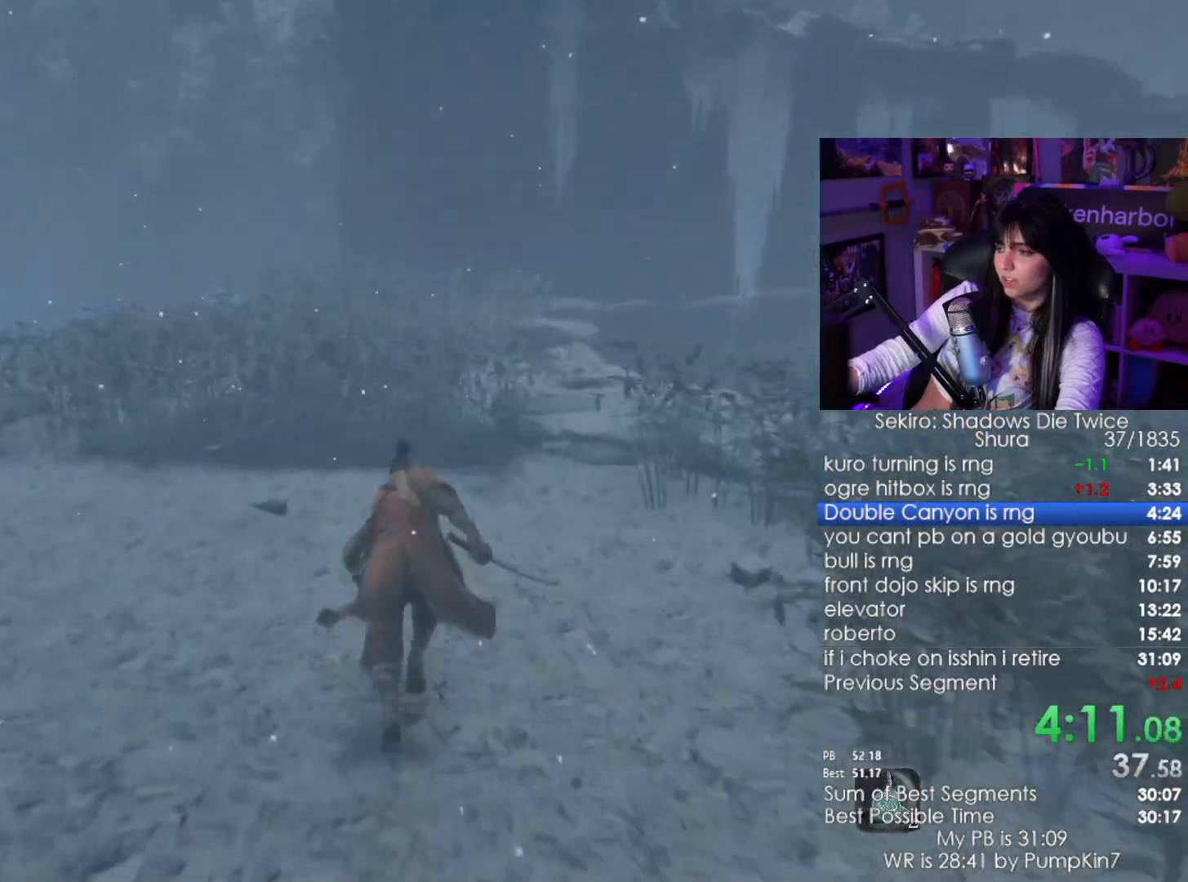
{"keys": ["shift", "w"], "mouse": [], "events": []}
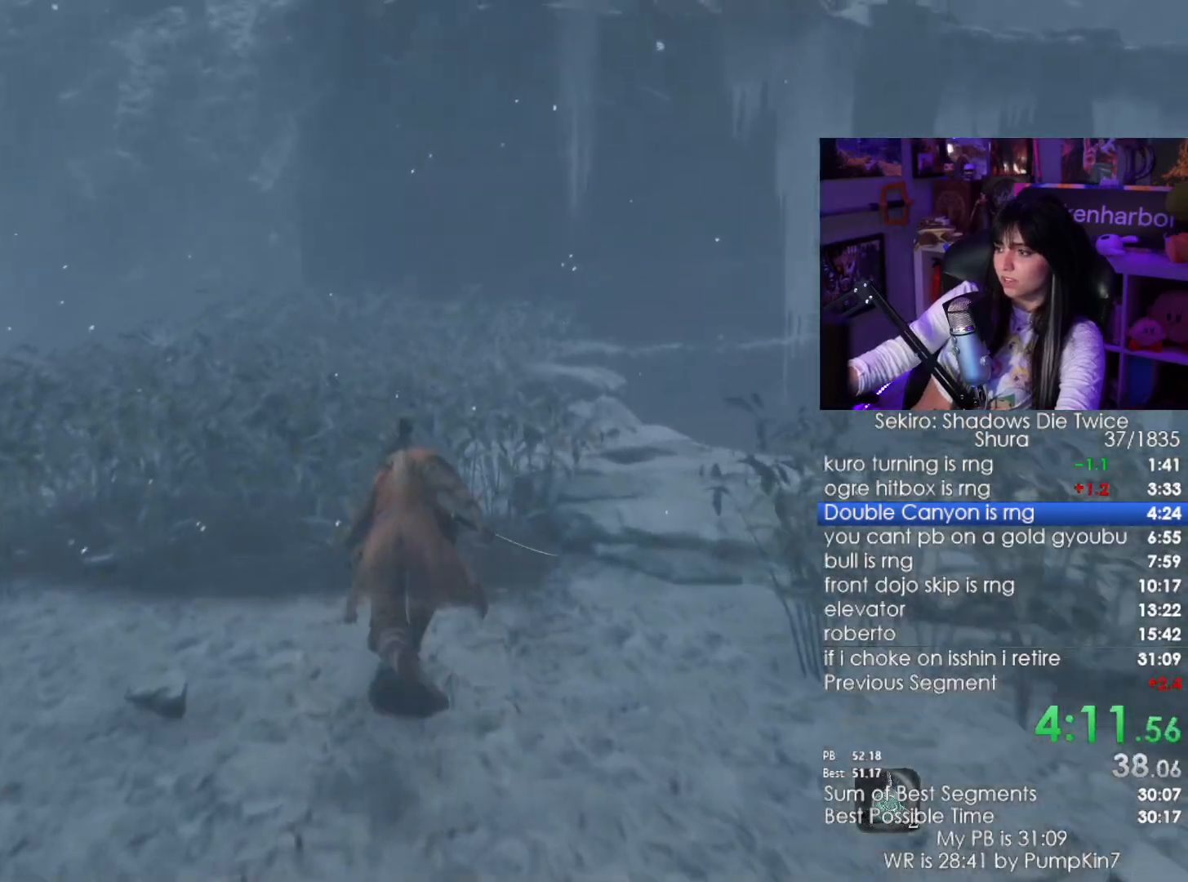
{"keys": ["shift", "w"], "mouse": [], "events": []}
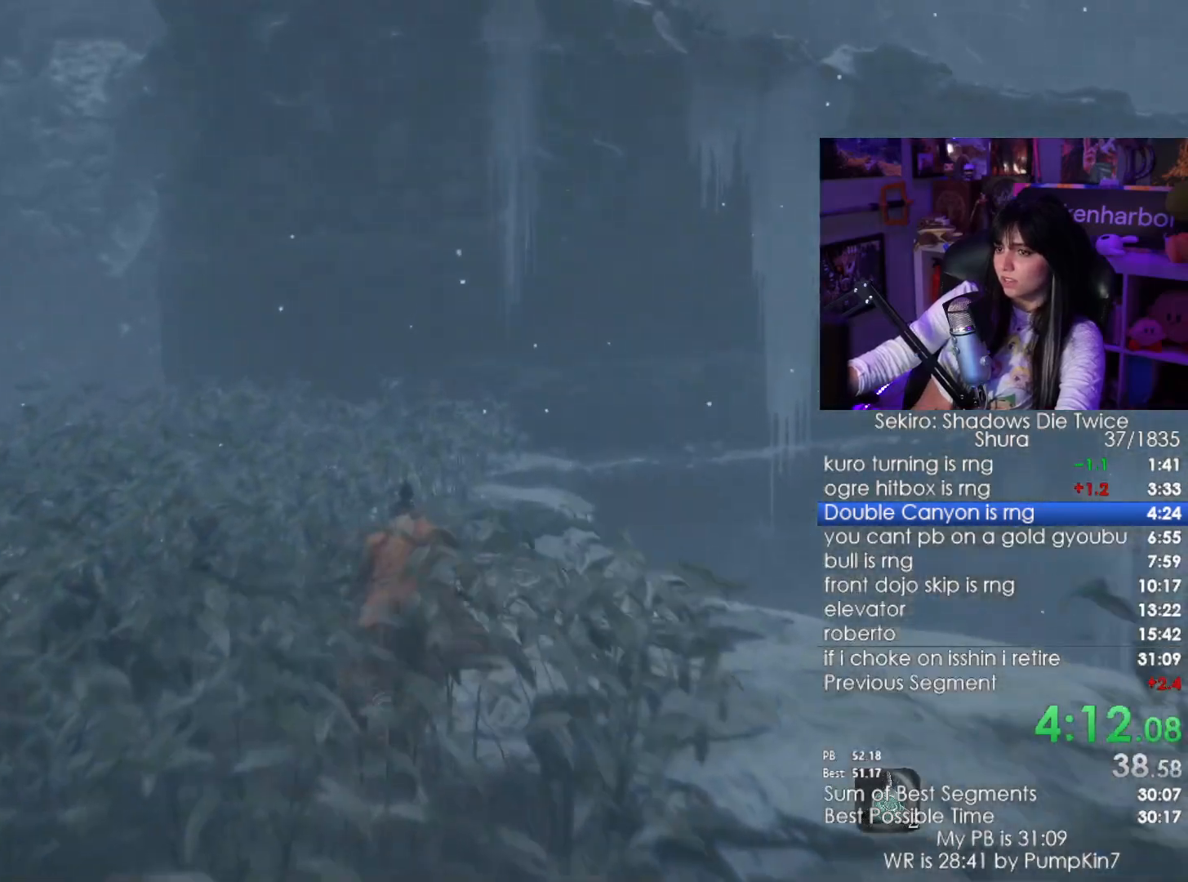
{"keys": ["shift", "w"], "mouse": [], "events": []}
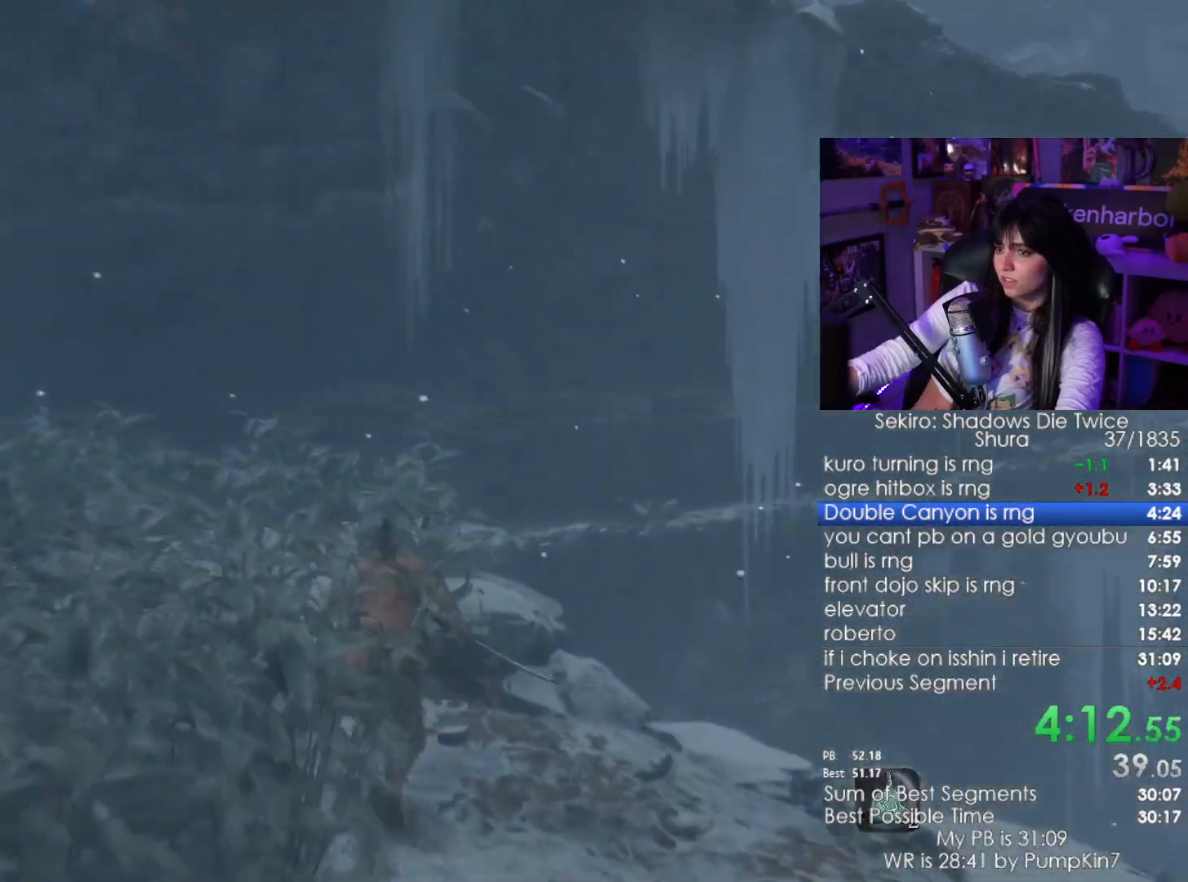
{"keys": ["w"], "mouse": [], "events": [[150, "shift", "up"]]}
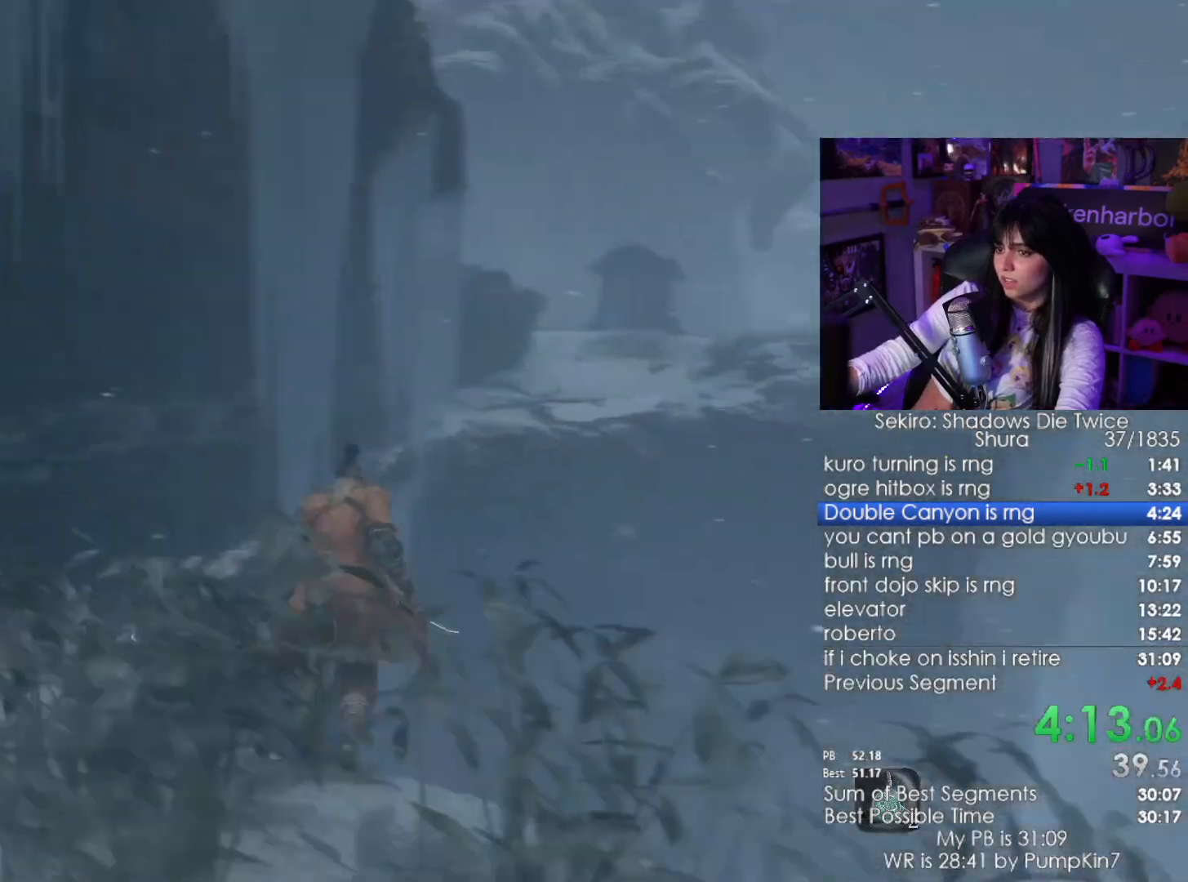
{"keys": ["shift", "w"], "mouse": [], "events": [[200, "shift", "down"]]}
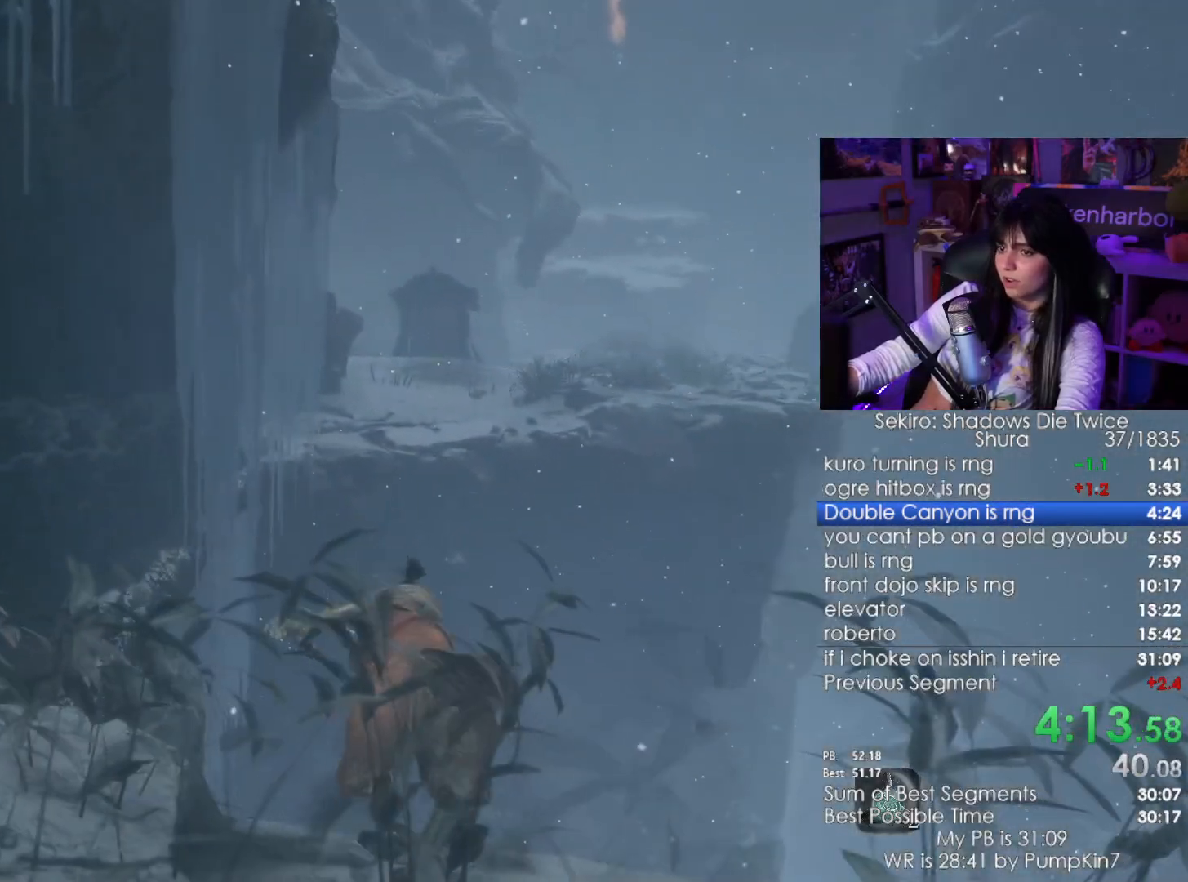
{"keys": ["w"], "mouse": [], "events": [[317, "space", "down"], [400, "shift", "up"], [450, "space", "up"]]}
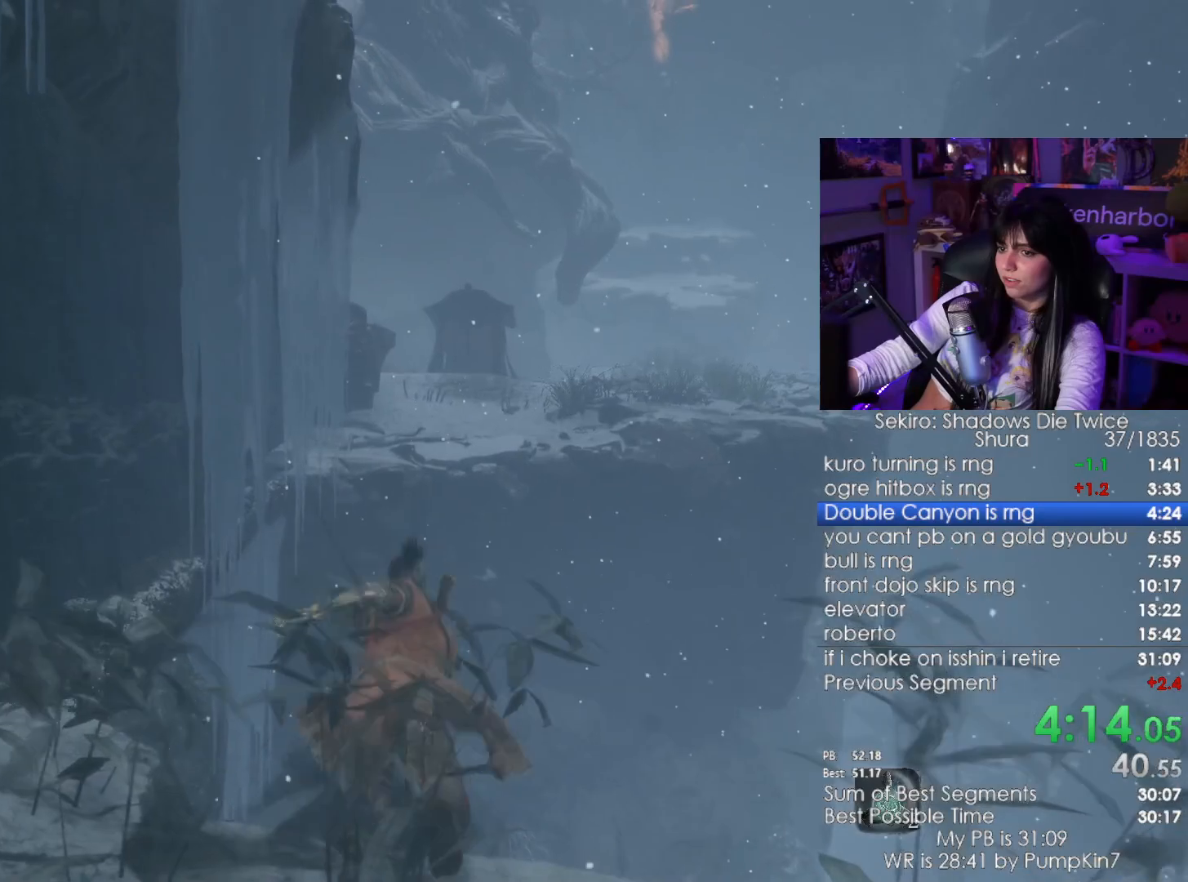
{"keys": ["w"], "mouse": [], "events": []}
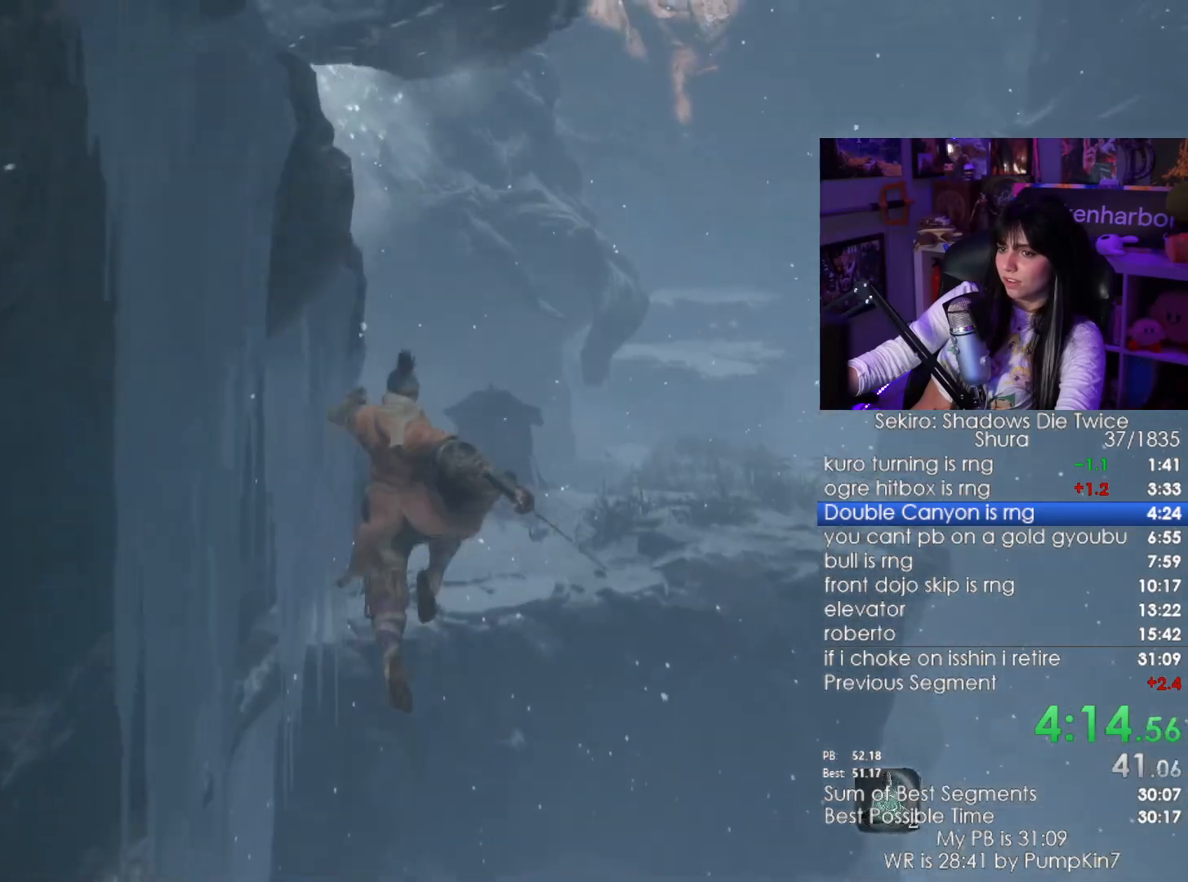
{"keys": ["w"], "mouse": [], "events": [[250, "space", "down"], [384, "space", "up"]]}
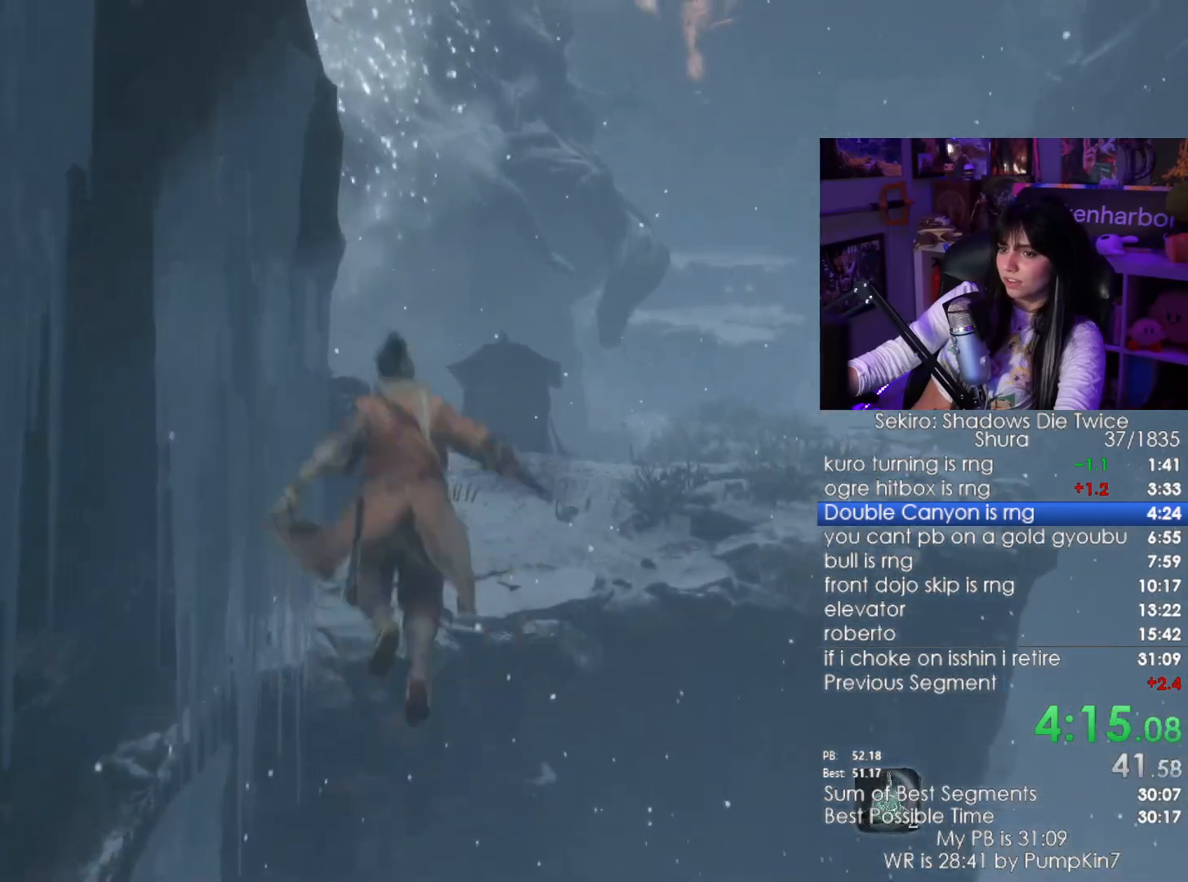
{"keys": ["a", "w"], "mouse": [], "events": [[317, "a", "down"]]}
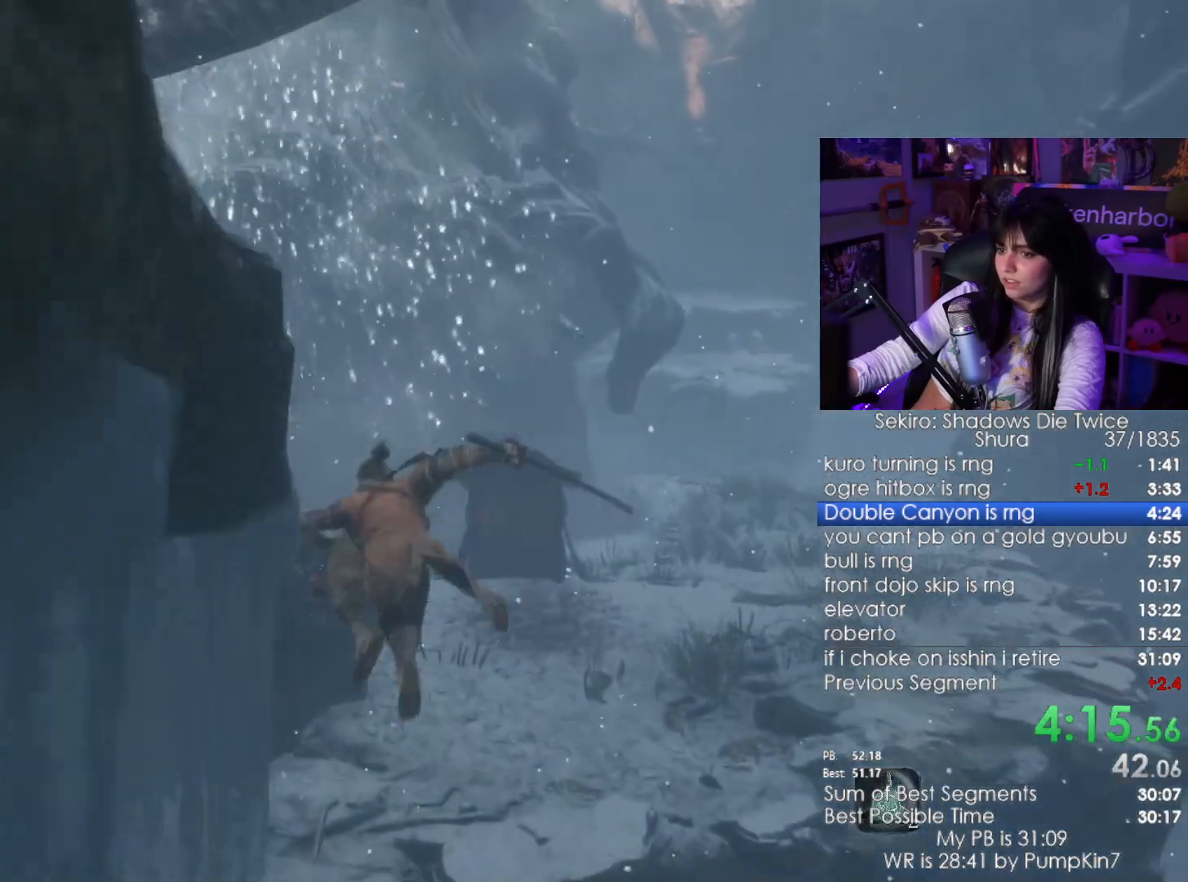
{"keys": ["shift", "w"], "mouse": [], "events": [[284, "a", "up"], [284, "shift", "down"]]}
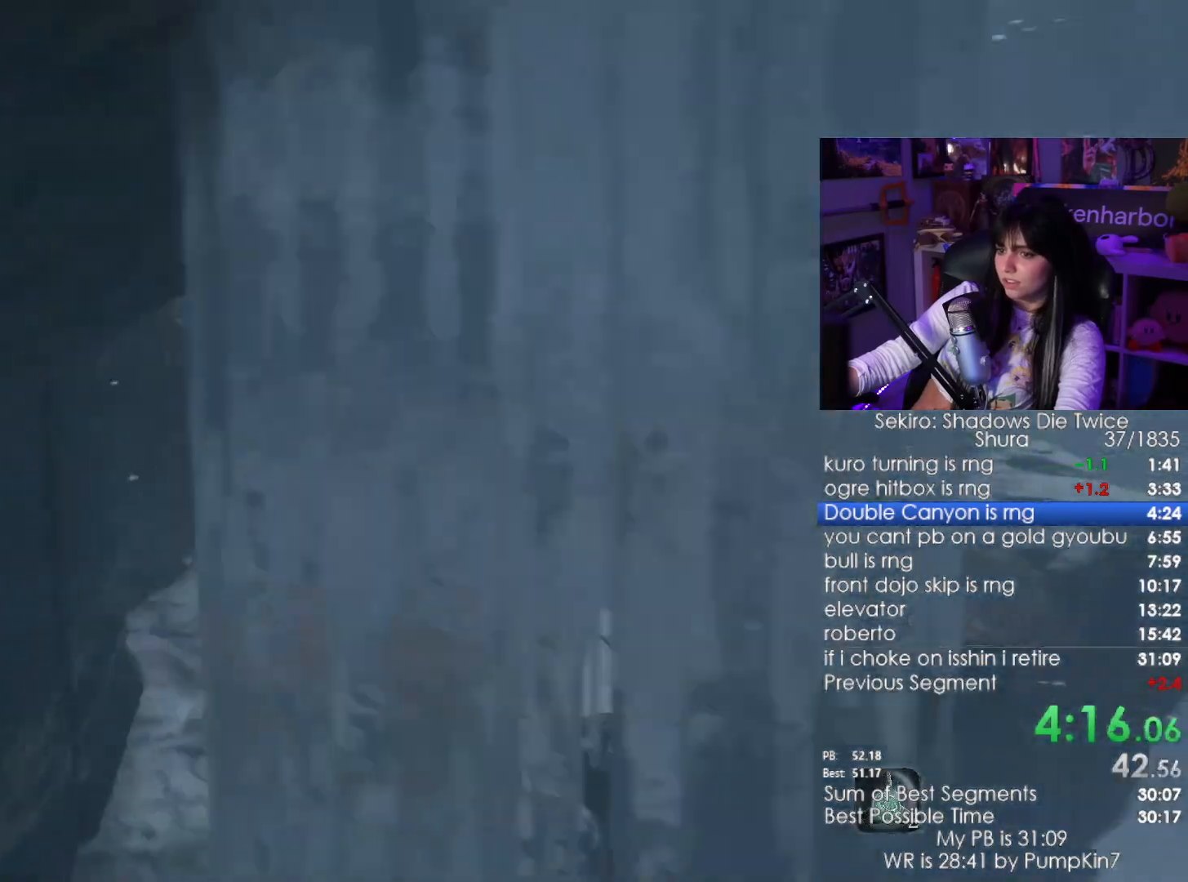
{"keys": ["shift", "w"], "mouse": [], "events": []}
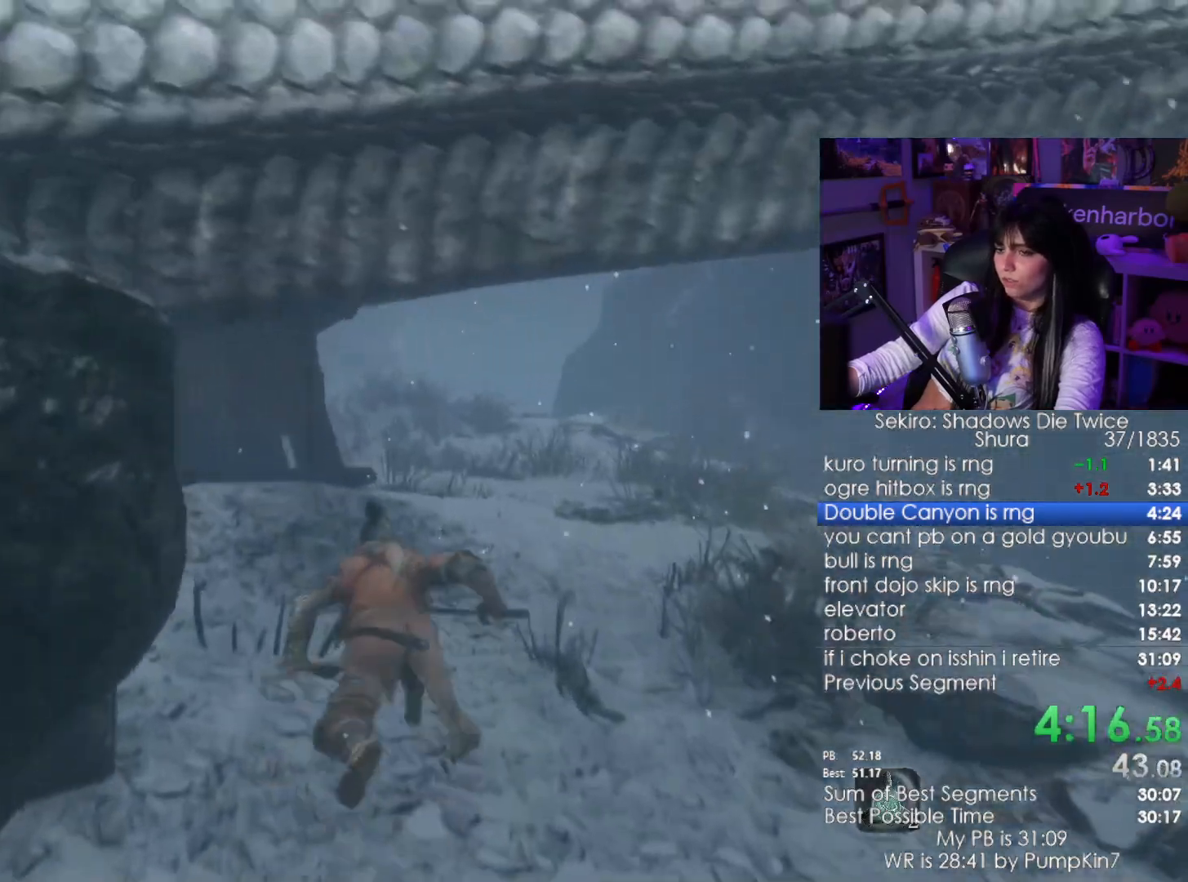
{"keys": ["shift", "w"], "mouse": [], "events": []}
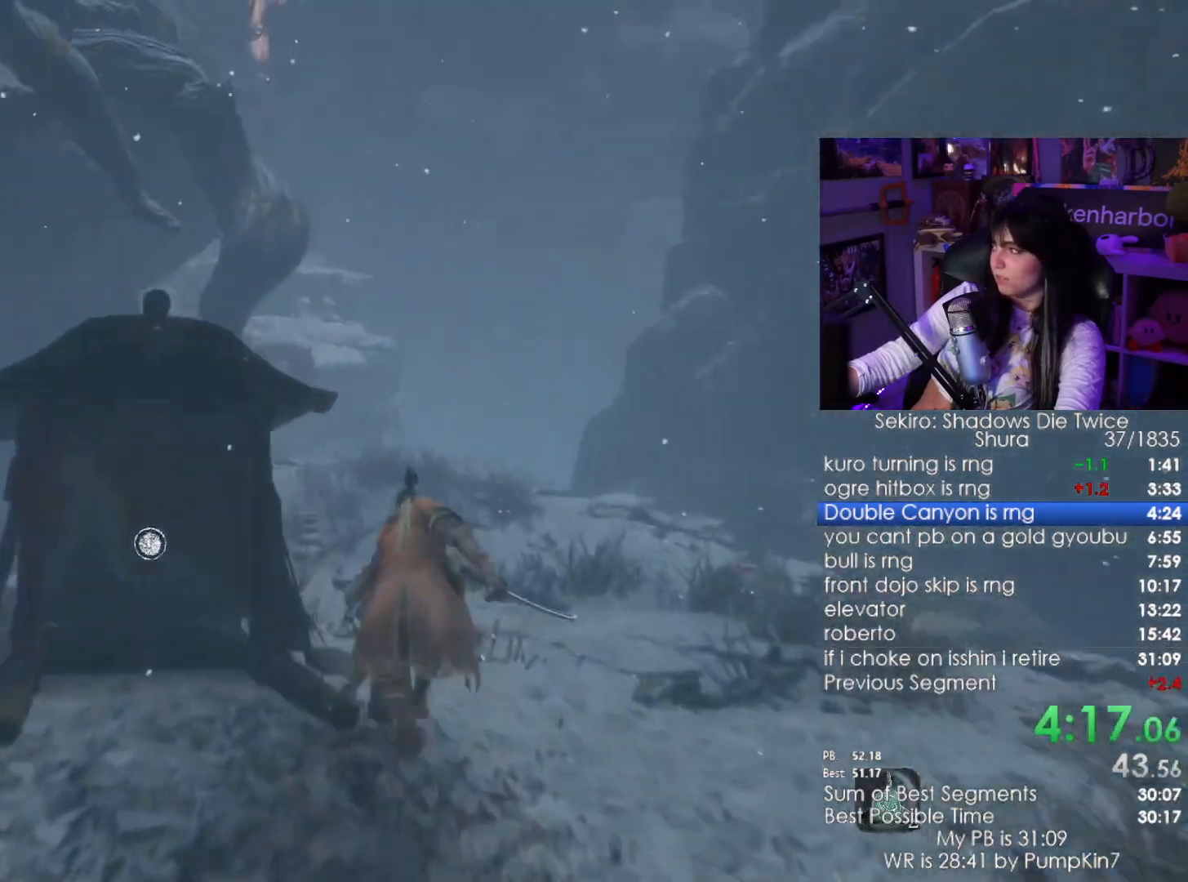
{"keys": ["shift", "w"], "mouse": [], "events": []}
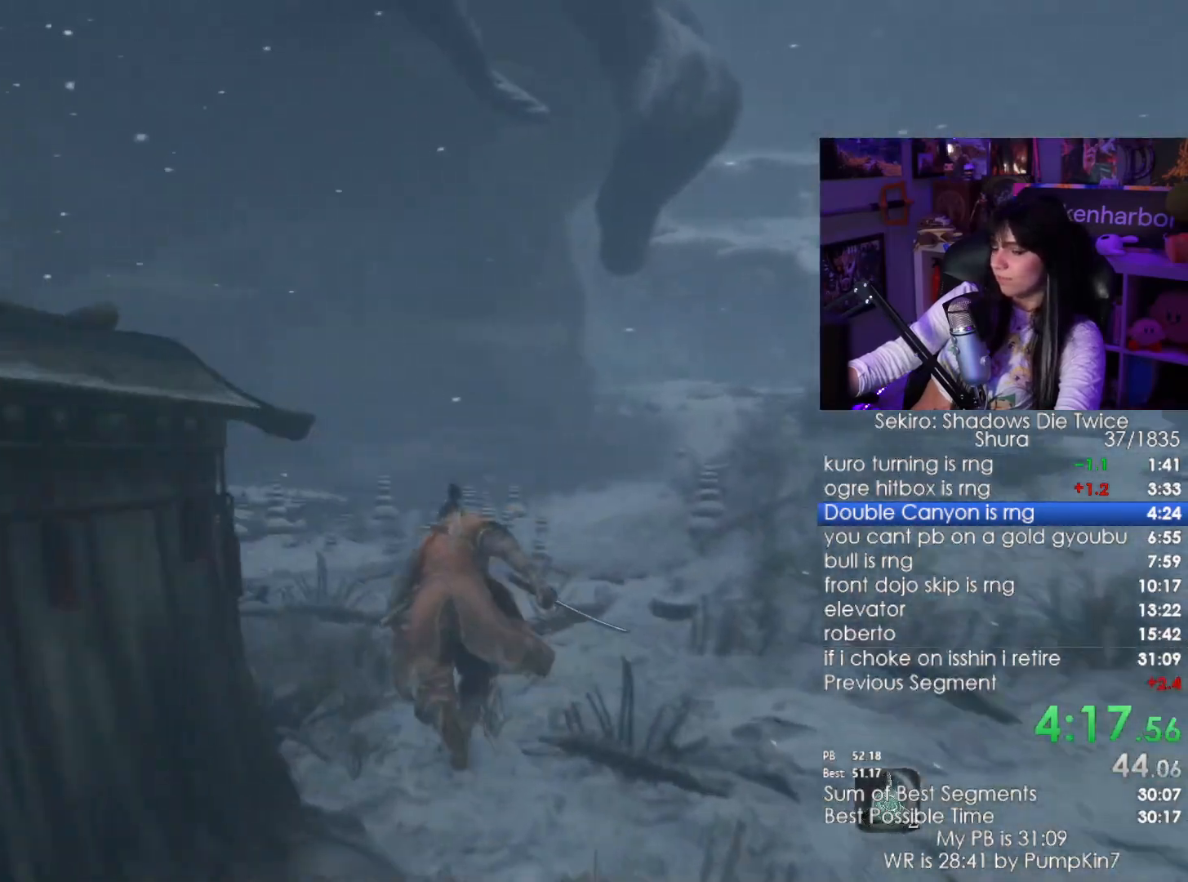
{"keys": ["shift", "w"], "mouse": [], "events": []}
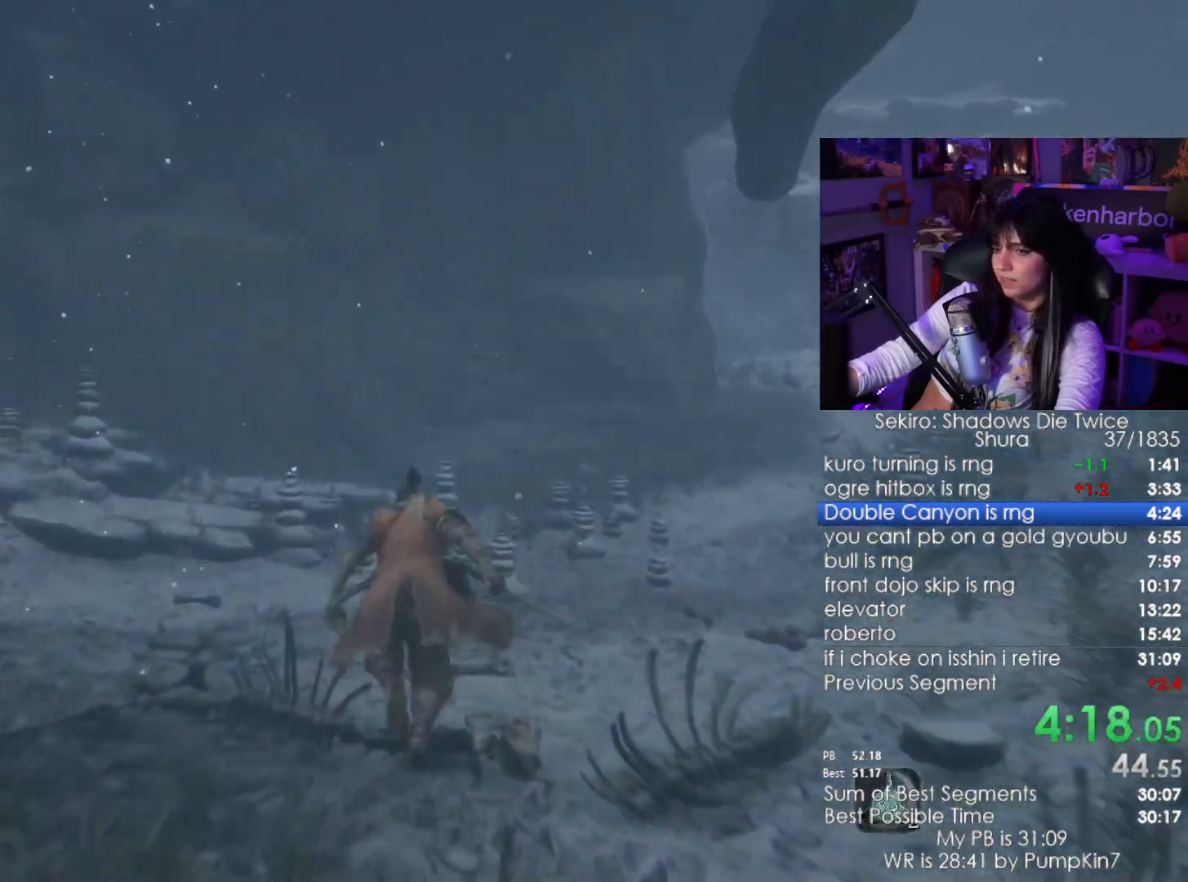
{"keys": ["shift", "w"], "mouse": [], "events": []}
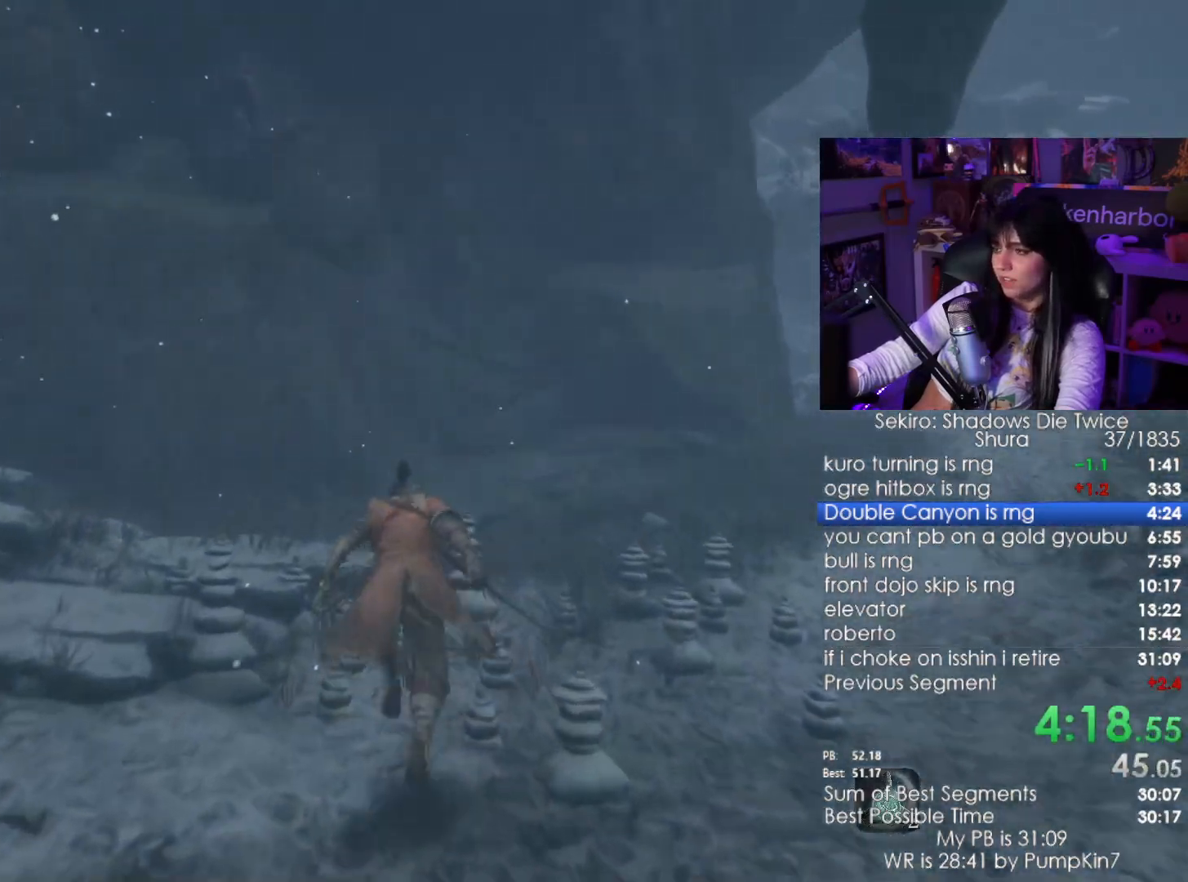
{"keys": ["shift", "w"], "mouse": [], "events": []}
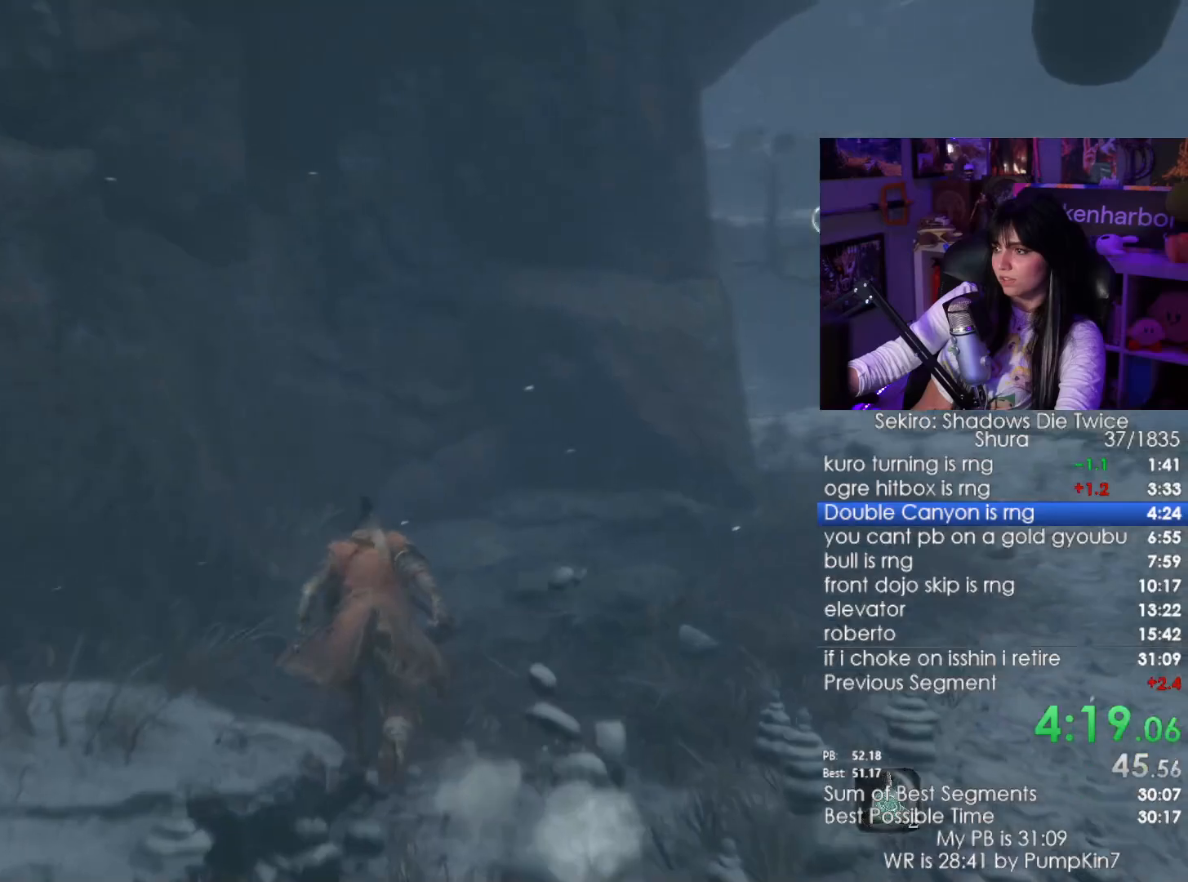
{"keys": ["w"], "mouse": [], "events": [[300, "space", "down"], [350, "shift", "up"], [434, "space", "up"]]}
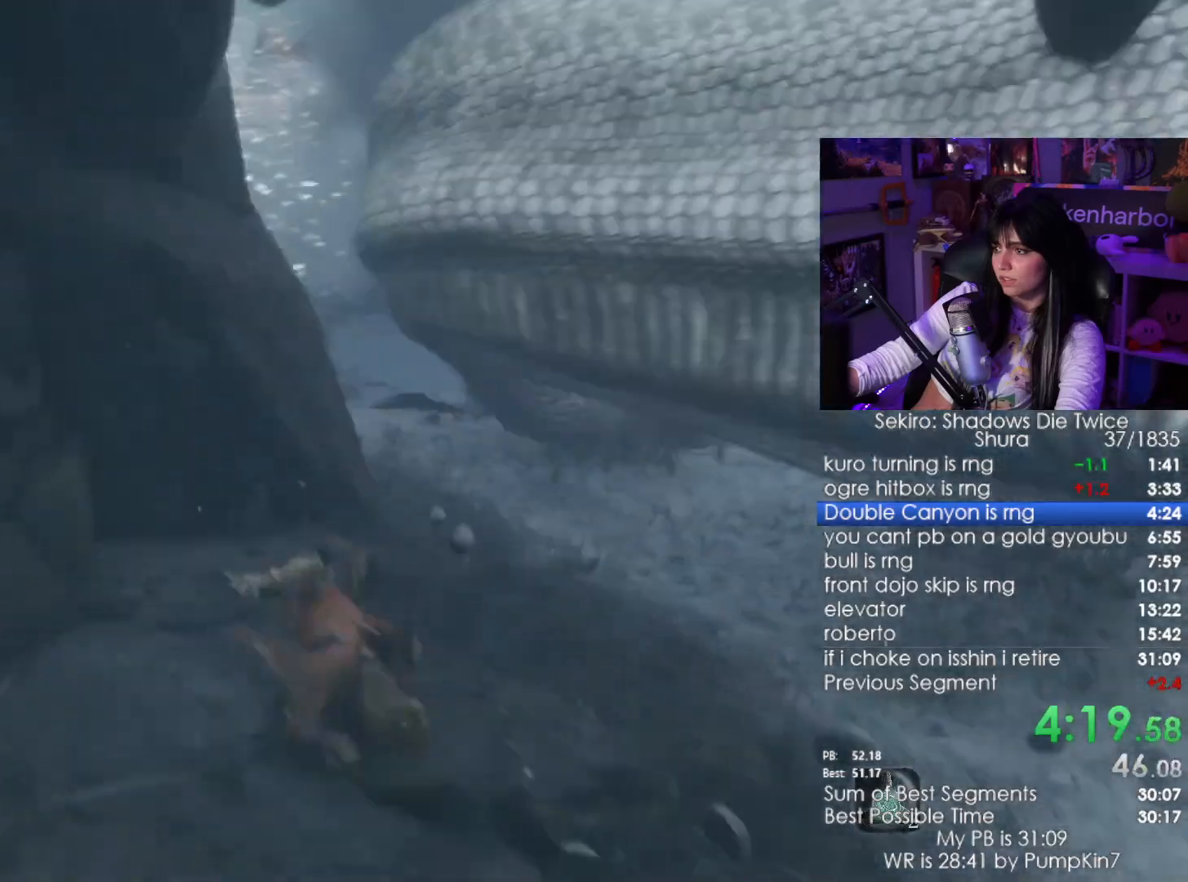
{"keys": ["f", "w"], "mouse": [], "events": [[84, "f", "down"], [117, "f", "up"], [267, "f", "down"], [317, "f", "up"], [400, "f", "down"]]}
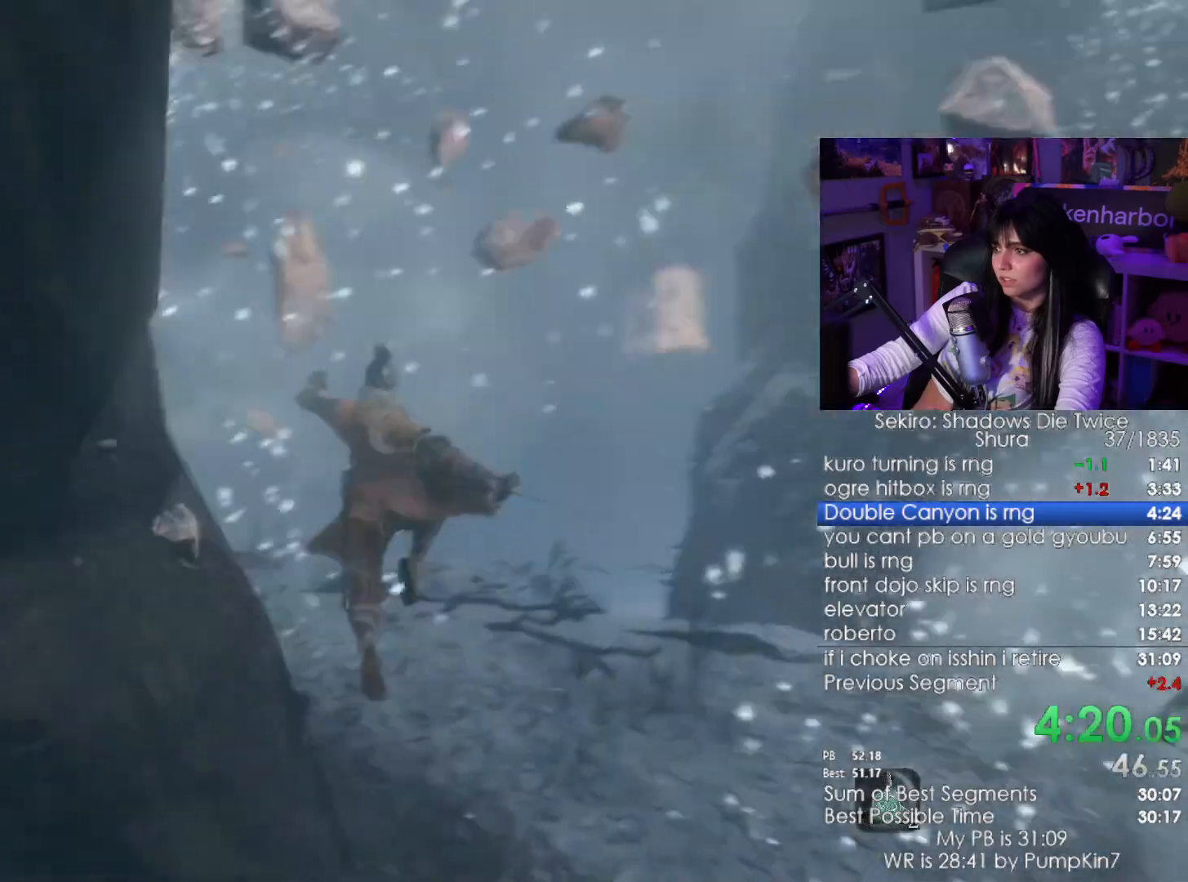
{"keys": [], "mouse": [], "events": [[50, "f", "up"], [417, "w", "up"]]}
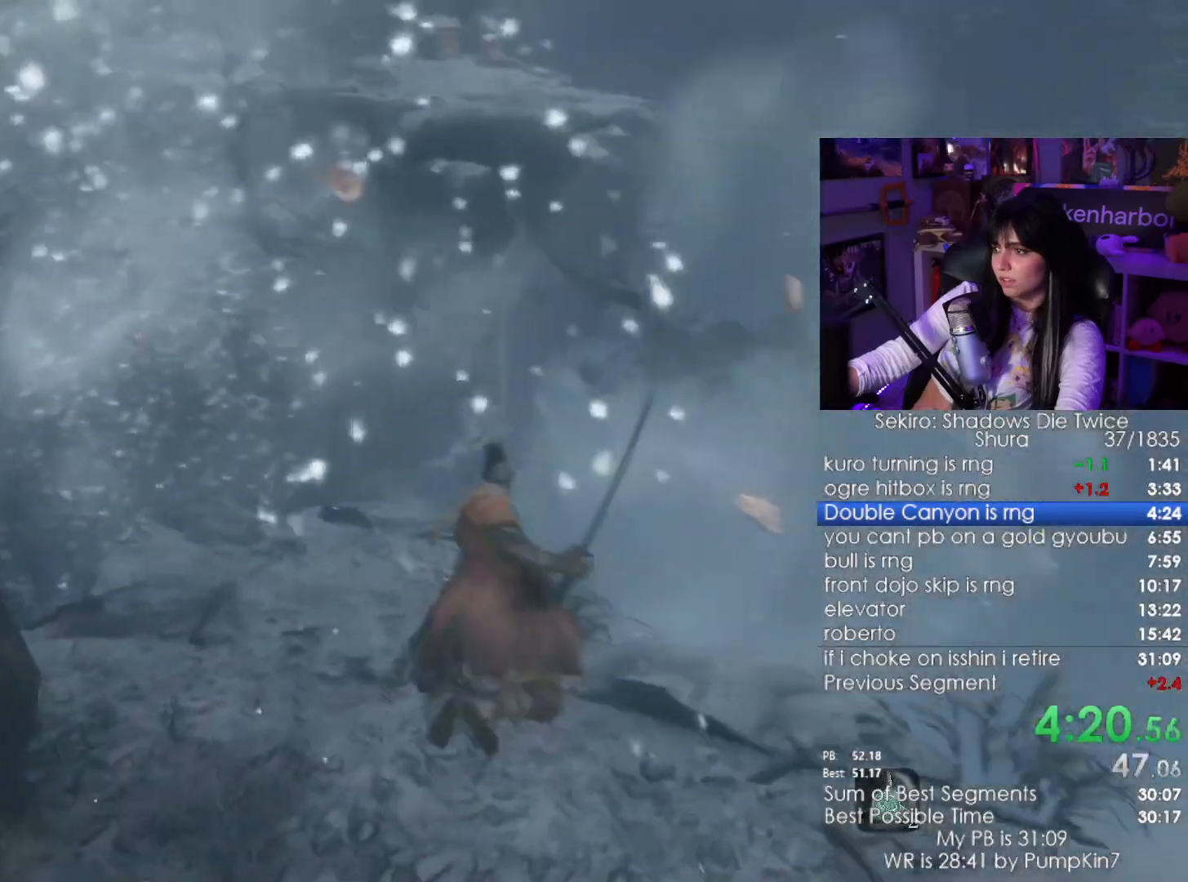
{"keys": ["shift", "w"], "mouse": [], "events": [[250, "shift", "down"], [250, "w", "down"]]}
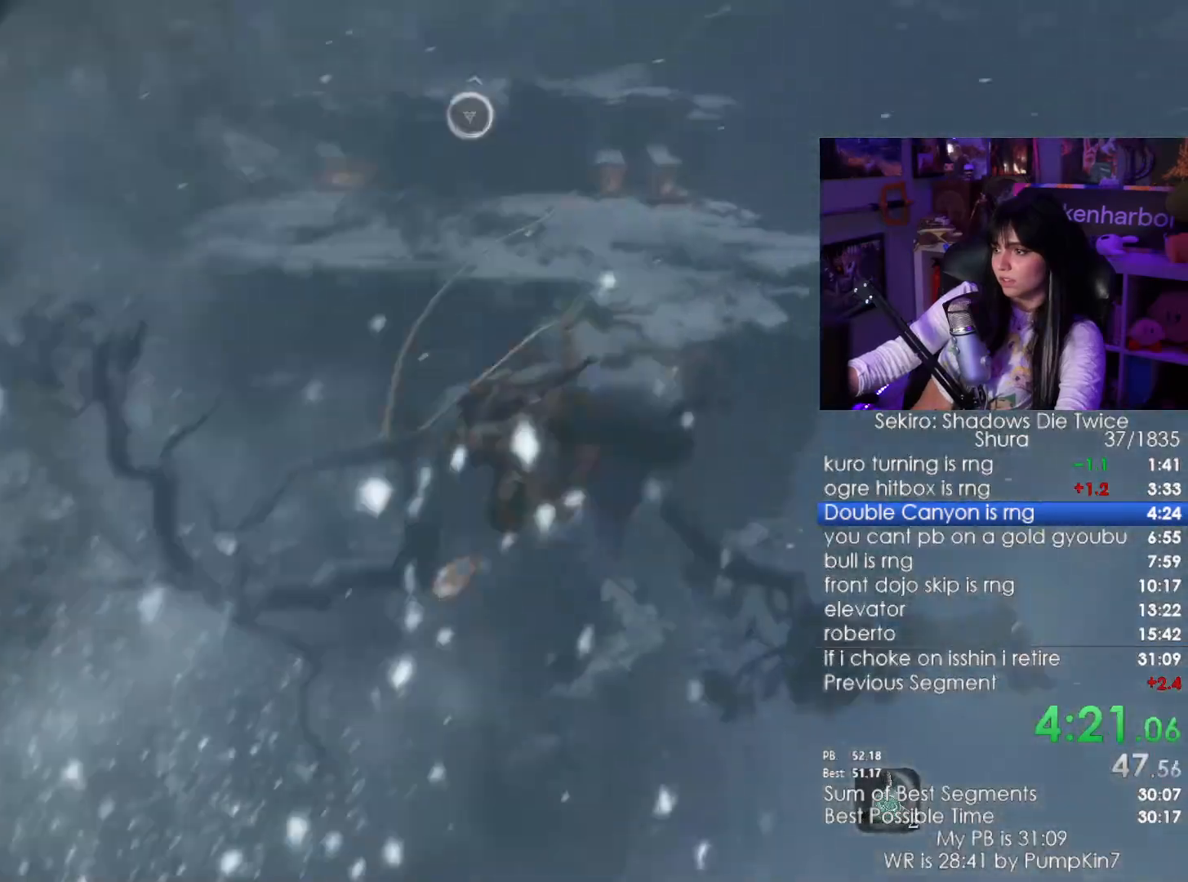
{"keys": ["shift", "w"], "mouse": [], "events": []}
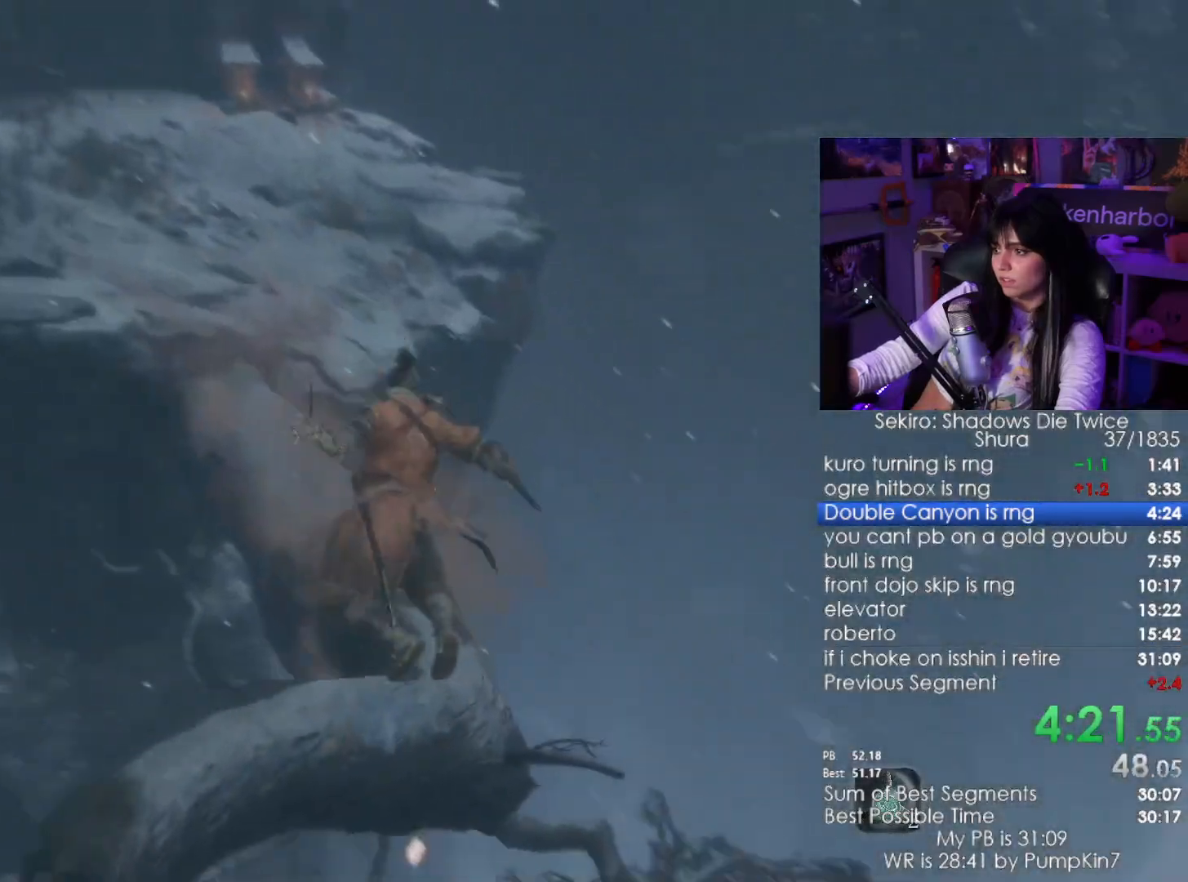
{"keys": ["shift", "w"], "mouse": [], "events": []}
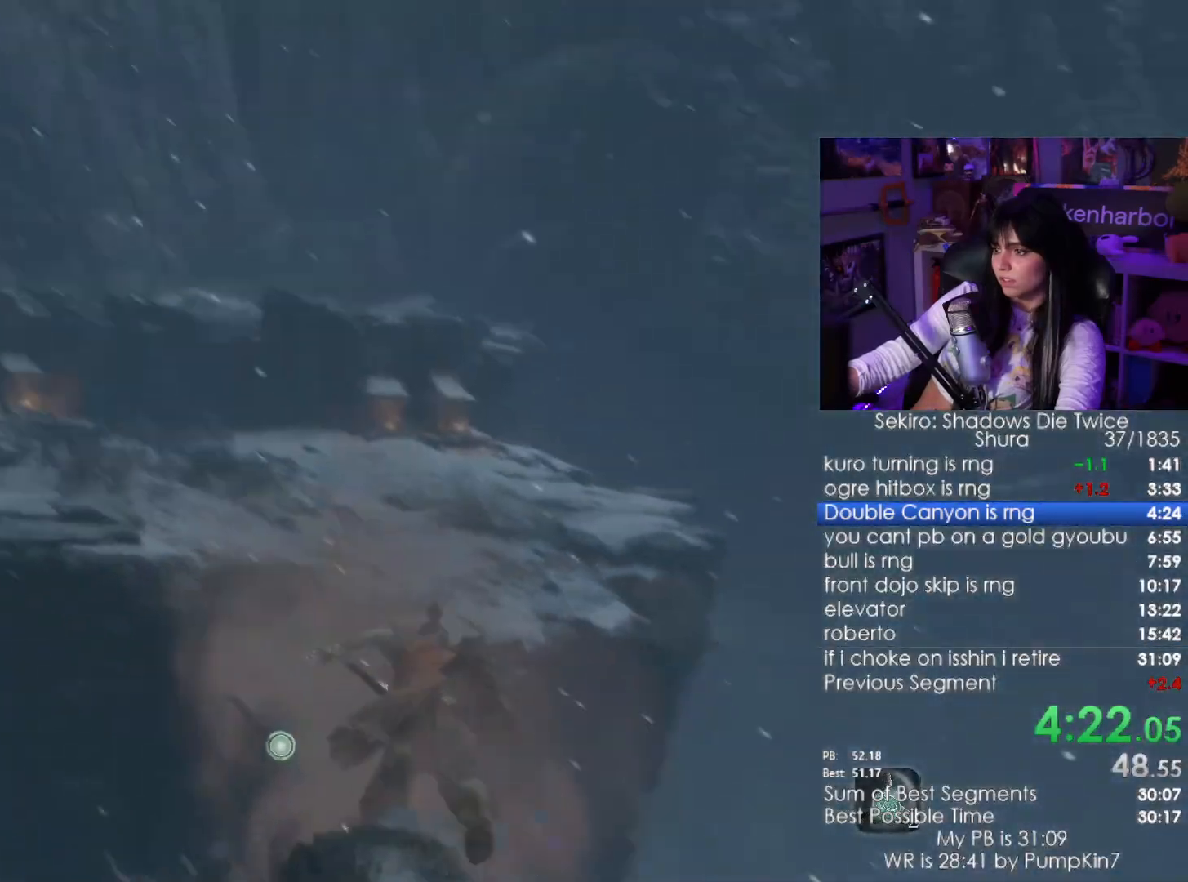
{"keys": ["w"], "mouse": [], "events": [[17, "space", "down"], [100, "shift", "up"], [100, "space", "up"], [384, "f", "down"], [484, "f", "up"]]}
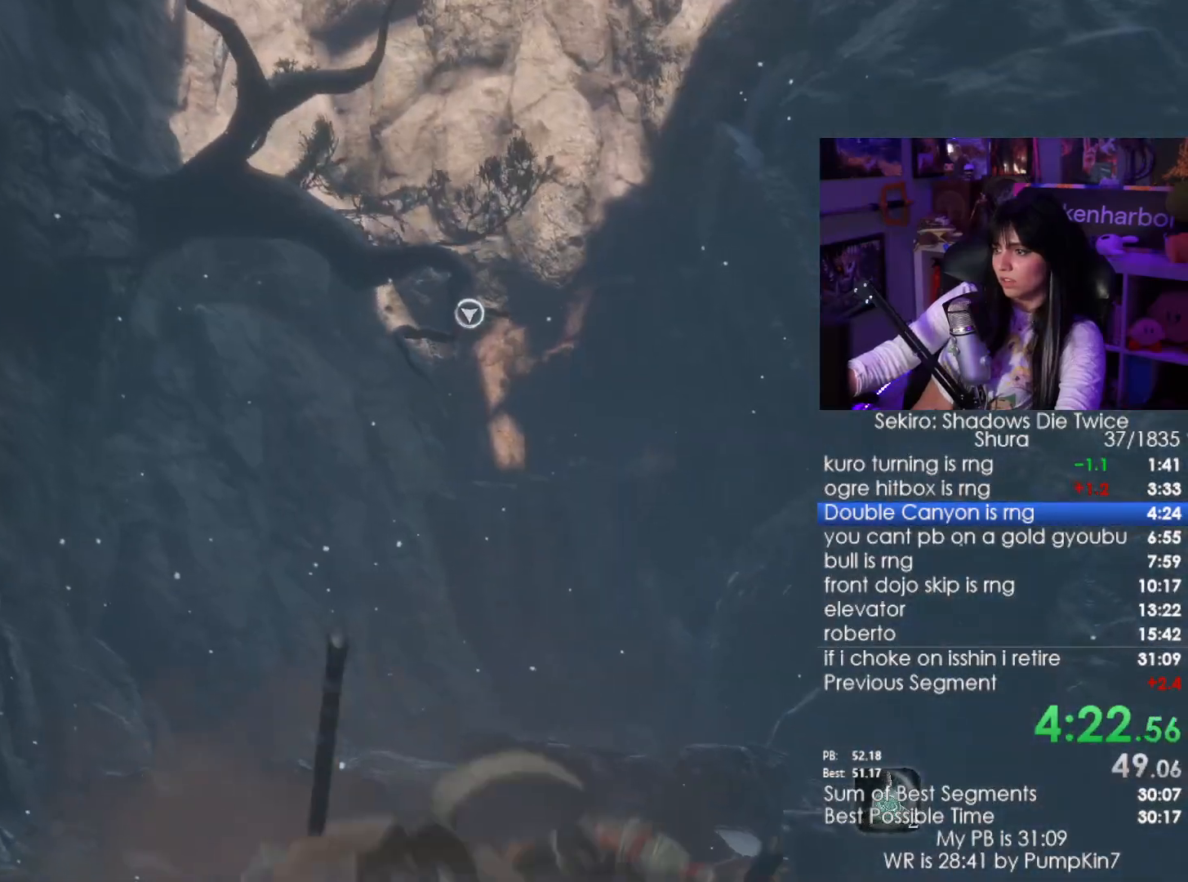
{"keys": ["w"], "mouse": [], "events": [[84, "f", "down"], [134, "f", "up"], [217, "f", "down"], [267, "f", "up"]]}
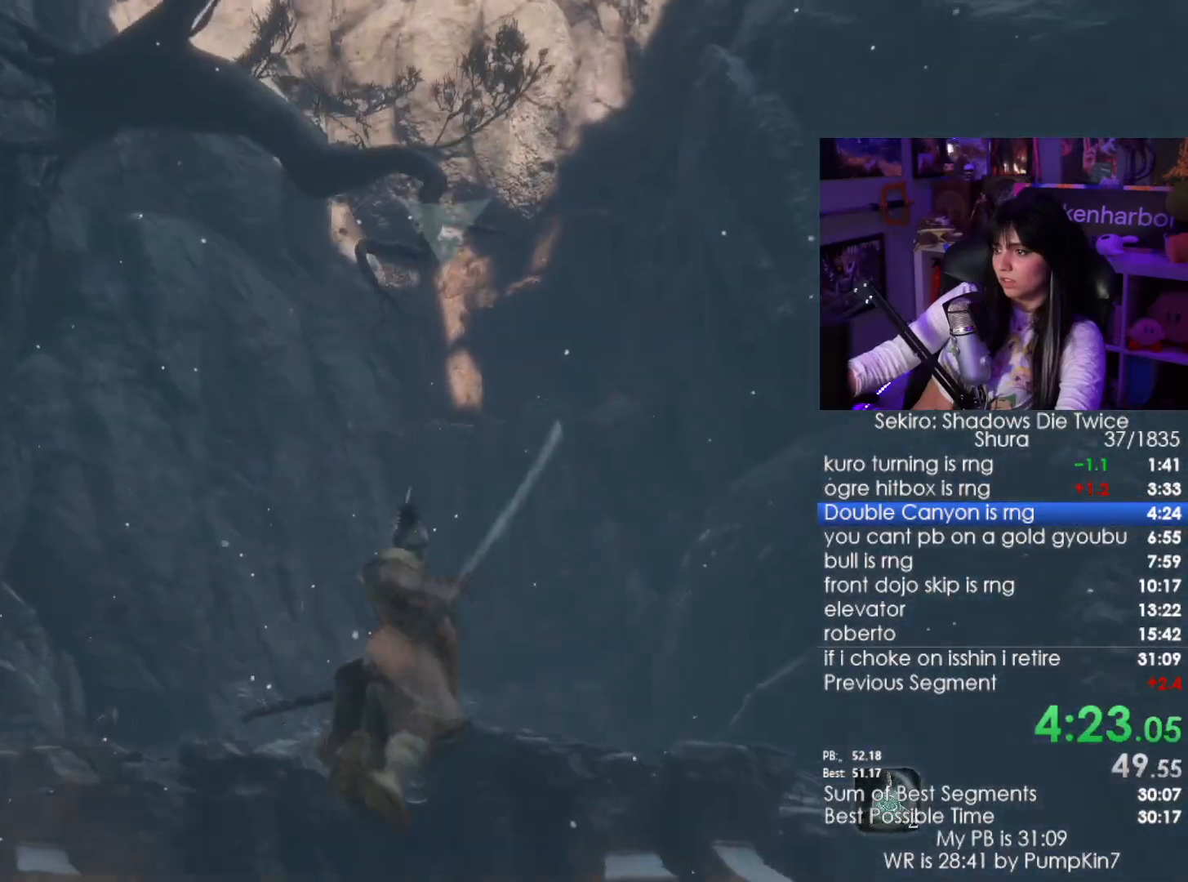
{"keys": ["w"], "mouse": [], "events": []}
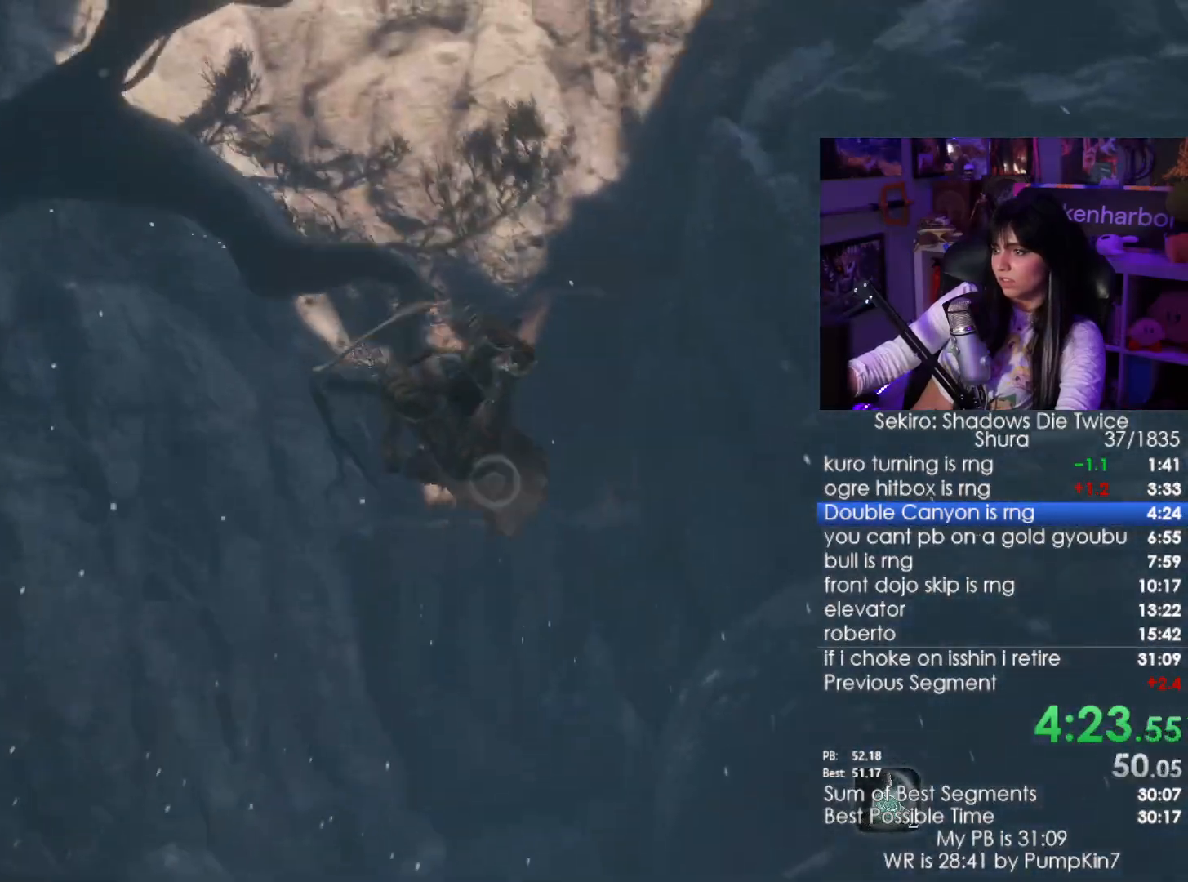
{"keys": ["f", "w"], "mouse": [], "events": [[250, "f", "down"], [350, "f", "up"], [384, "f", "down"]]}
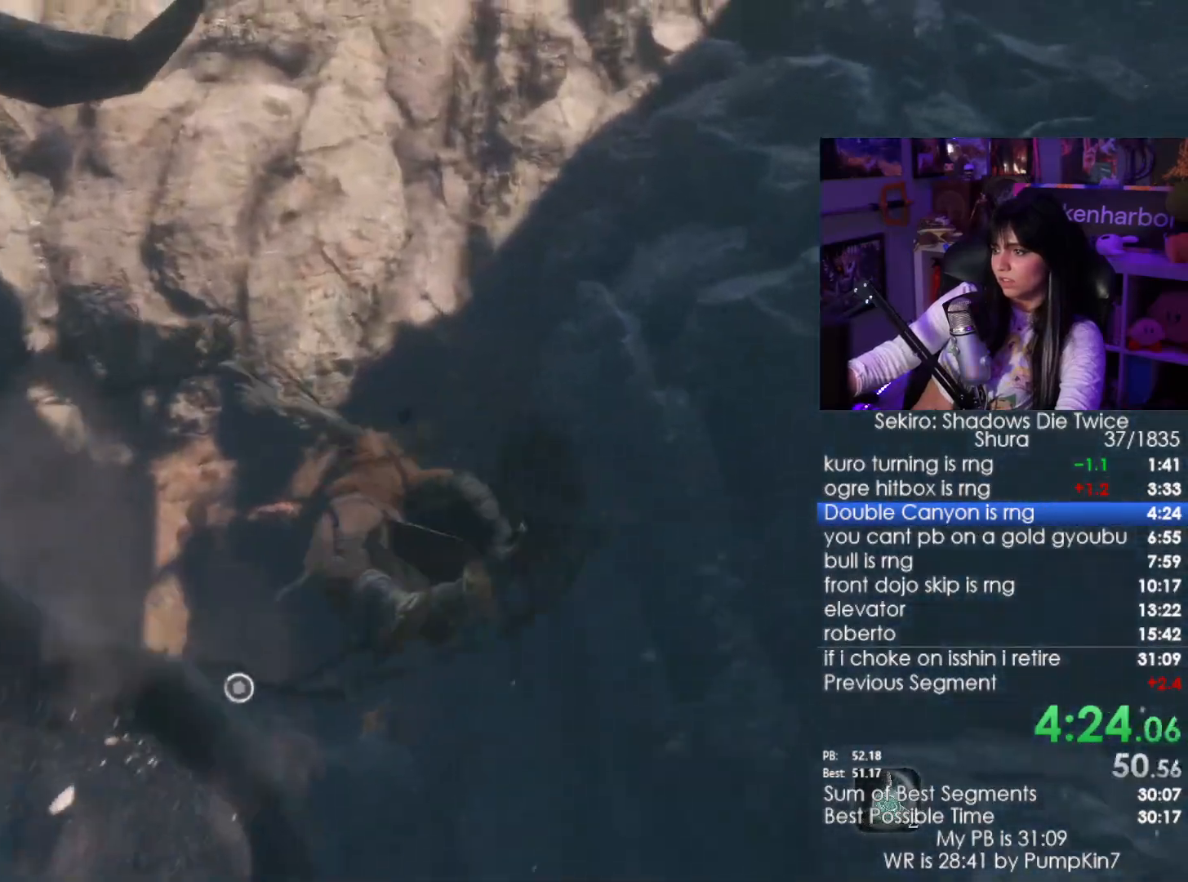
{"keys": ["f", "w"], "mouse": [], "events": [[34, "f", "up"], [134, "f", "down"], [167, "f", "up"], [317, "f", "down"], [367, "f", "up"], [450, "f", "down"]]}
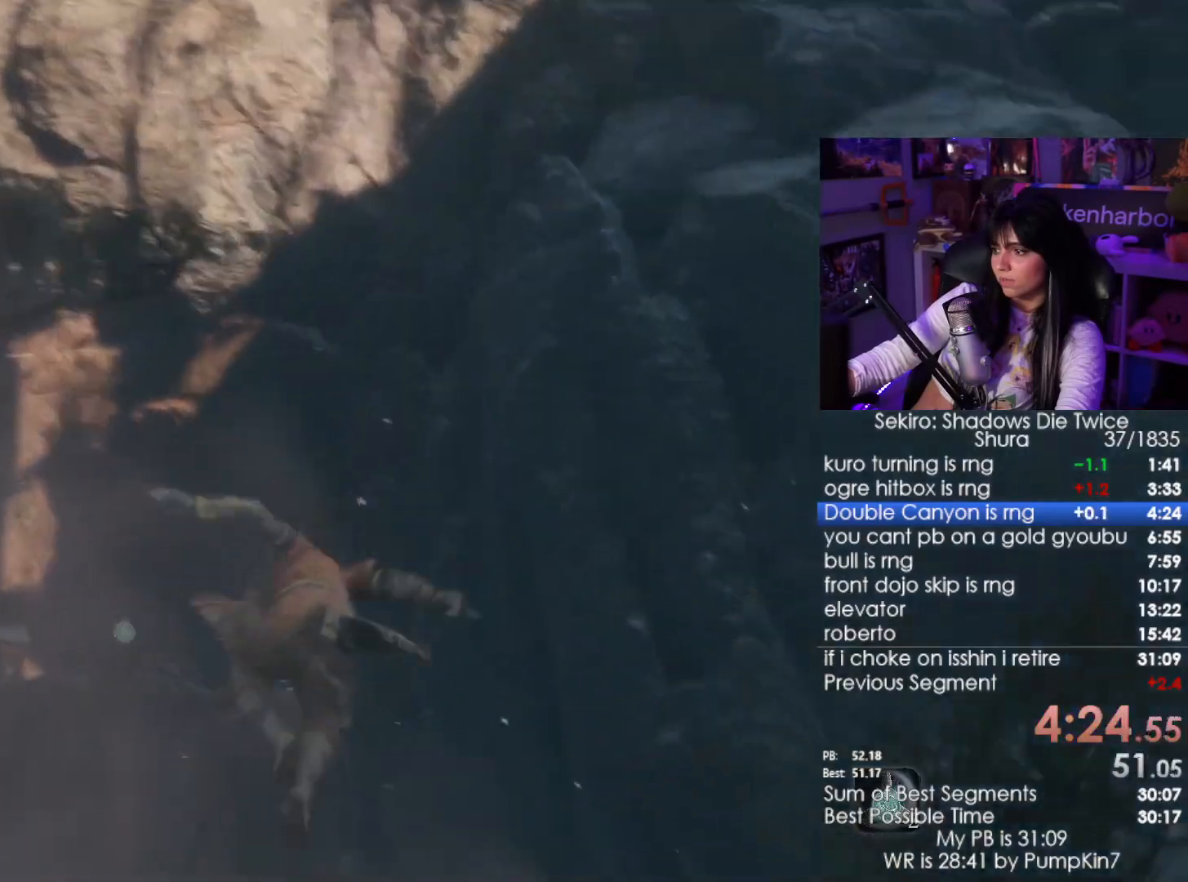
{"keys": [], "mouse": [], "events": [[50, "f", "up"], [184, "f", "down"], [284, "f", "up"], [417, "w", "up"]]}
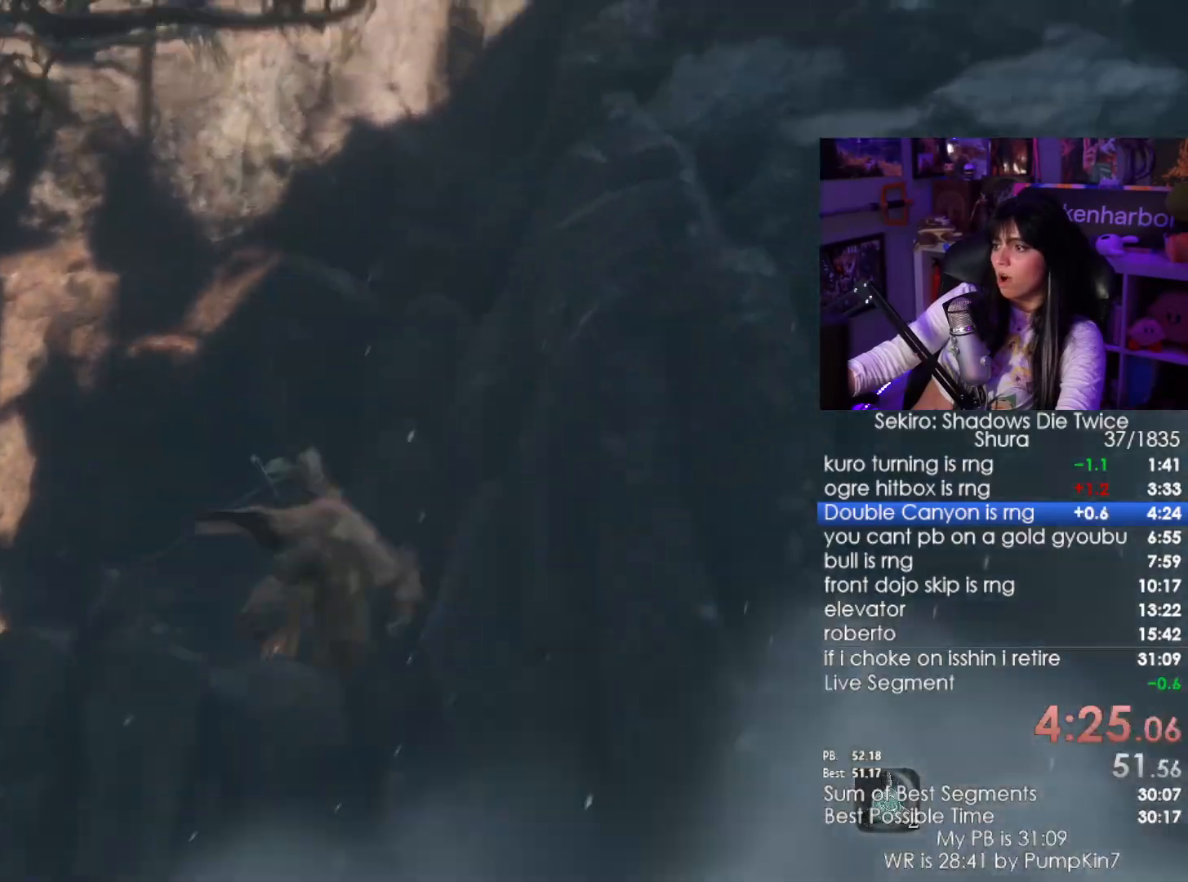
{"keys": [], "mouse": [], "events": []}